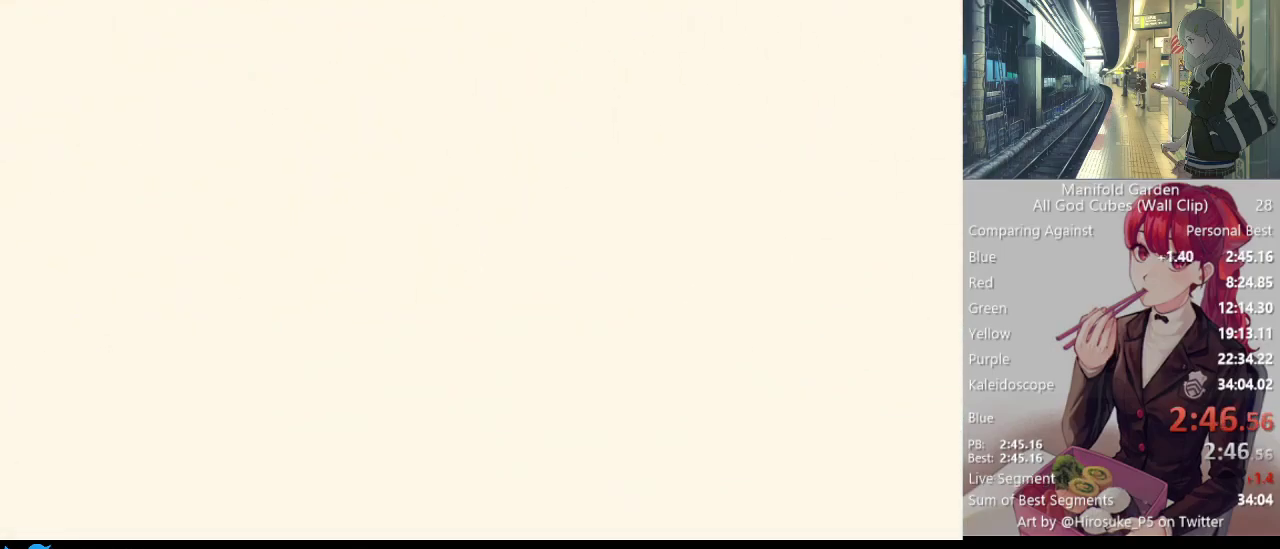
Gameplay with keyboard and mouse; each line is a JSON object with the keys and mouse buttons held at the frame after it. "events" lists presses ("down") and releases ("up") of "1", "2", "3", "4", "5", "a", "alt", "c", "caps_lock", "ctrl", "d", "e", "f", "g", "q", "r", "s", "shift", "space", "t", "tab", "v", "w", "x", "z", "mouse_left", "mouse_wheel" and "mouse_right" between this image and that frame as [ms after this image, input, new state], when the widget could be followed in between. "mouse_left", "mouse_wheel", "mouse_right" = the "left", "wheel", "right" buttons of the "mouse" list. No other keys are recorded. "wheel" means that the mouse wheel is clicked or scrolled. Not read: mouse_move.
{"keys": [], "mouse": [], "events": [[233, "x", "down"], [317, "x", "up"]]}
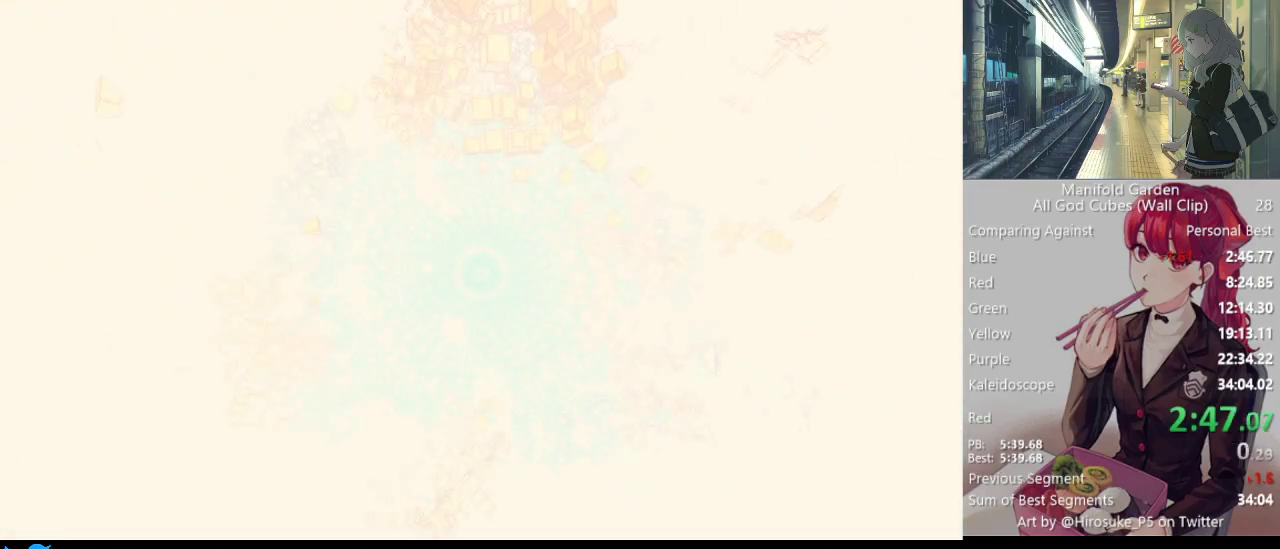
{"keys": [], "mouse": [], "events": []}
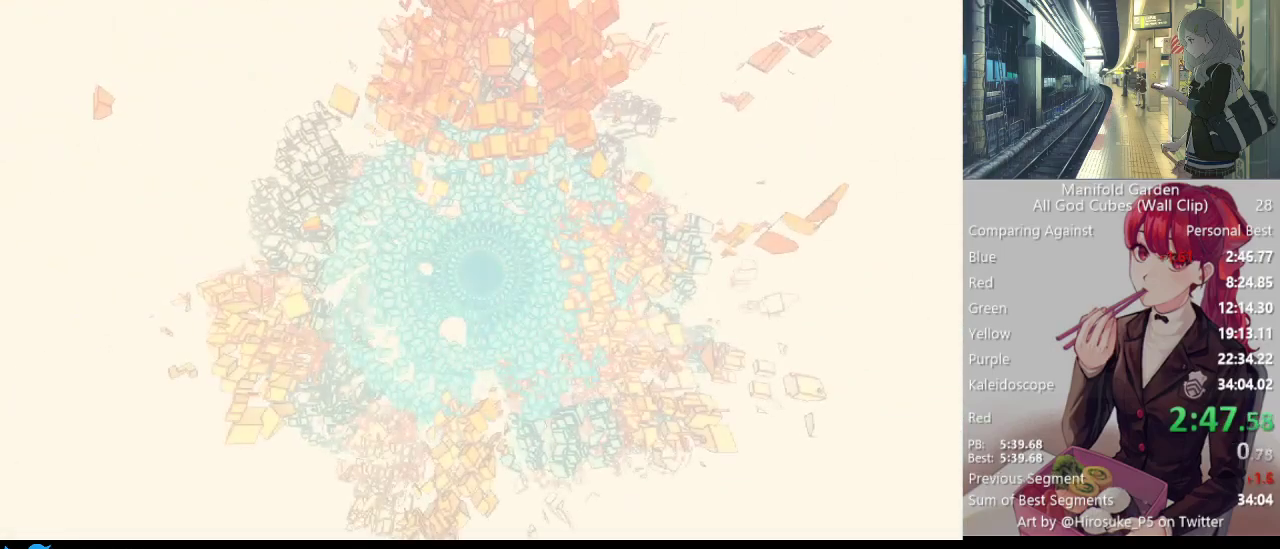
{"keys": [], "mouse": [], "events": []}
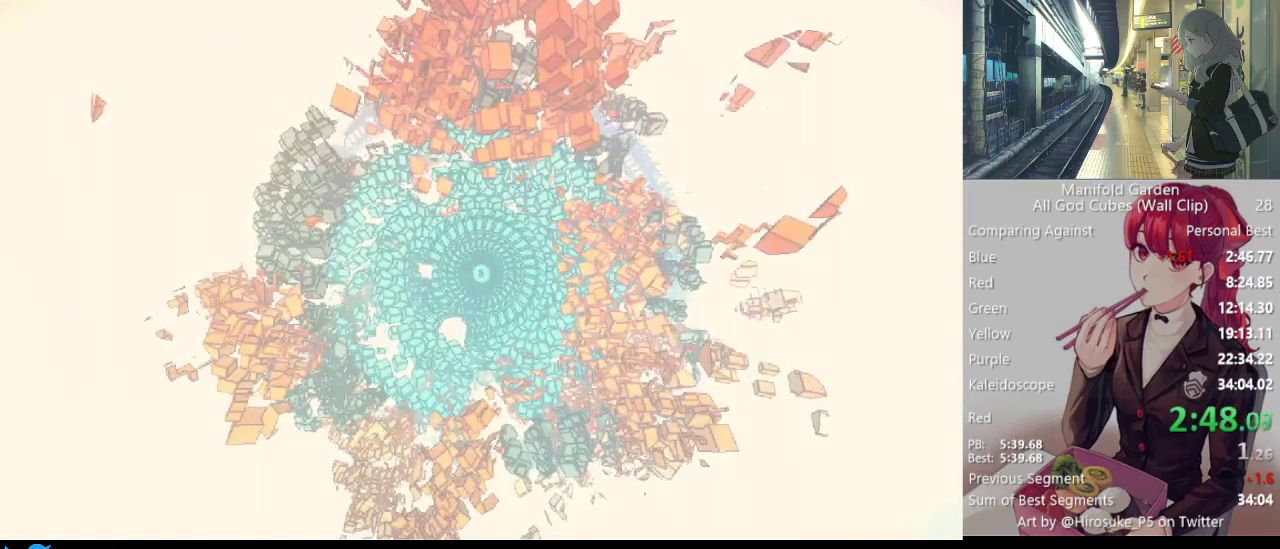
{"keys": [], "mouse": [], "events": []}
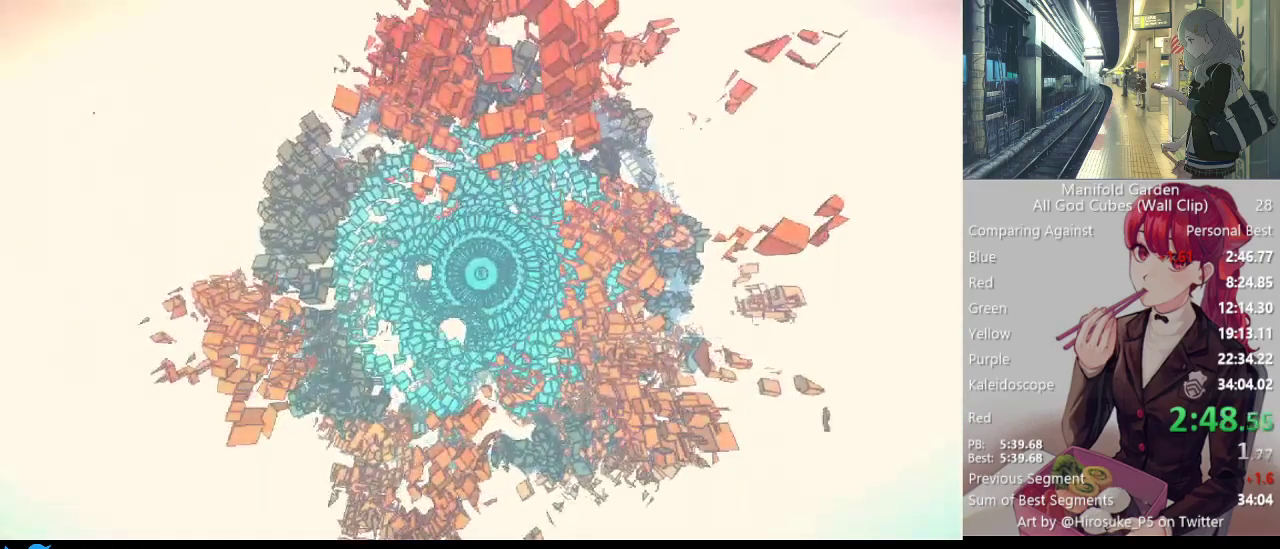
{"keys": [], "mouse": [], "events": []}
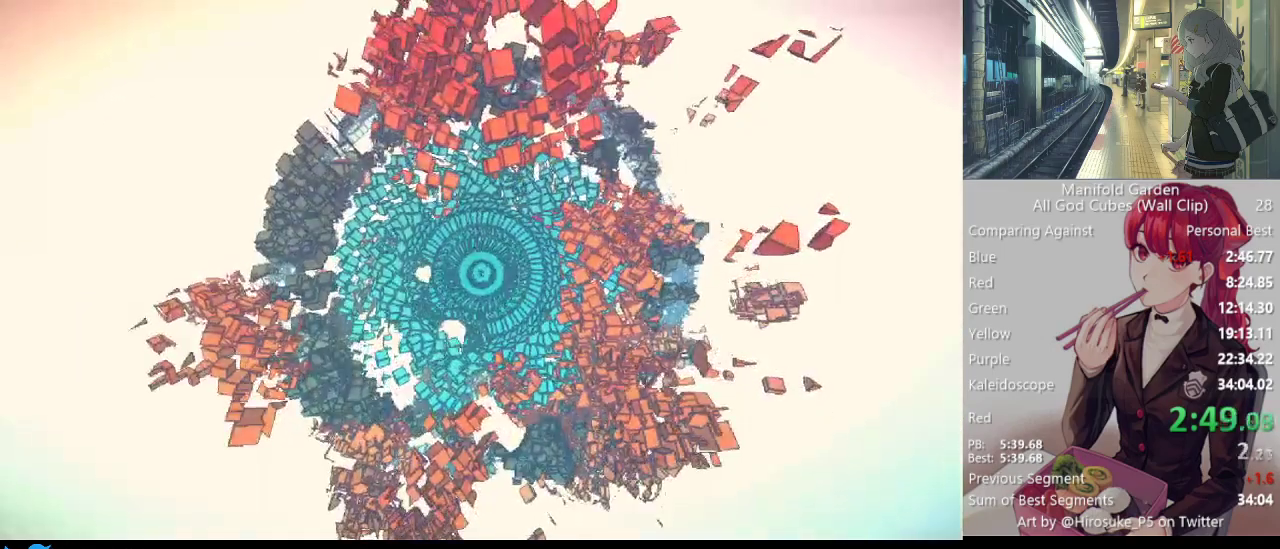
{"keys": [], "mouse": [], "events": []}
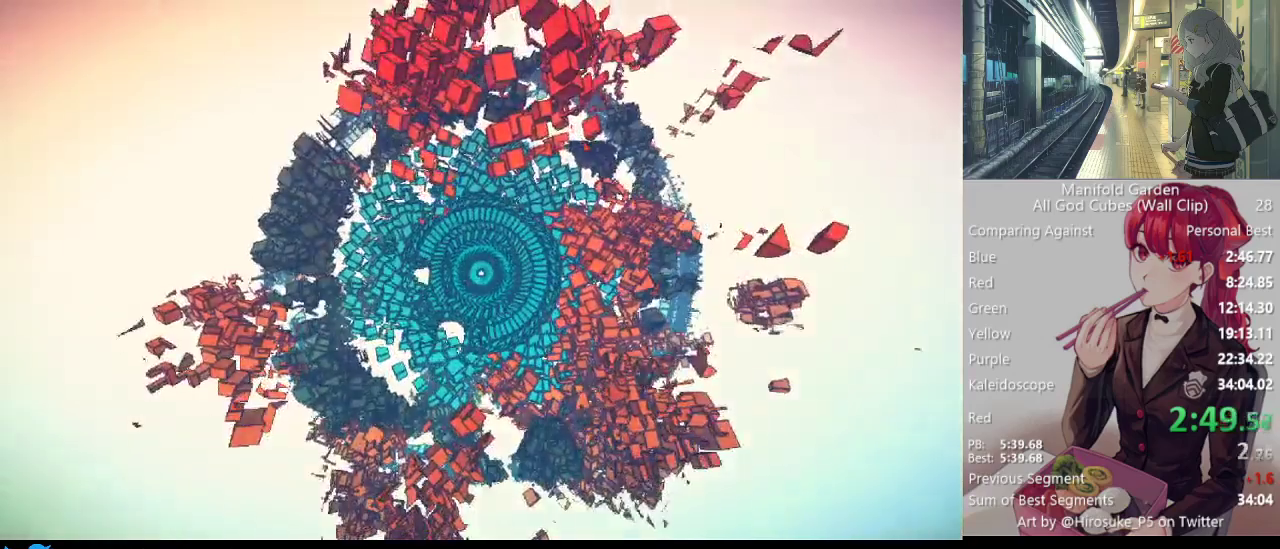
{"keys": [], "mouse": [], "events": []}
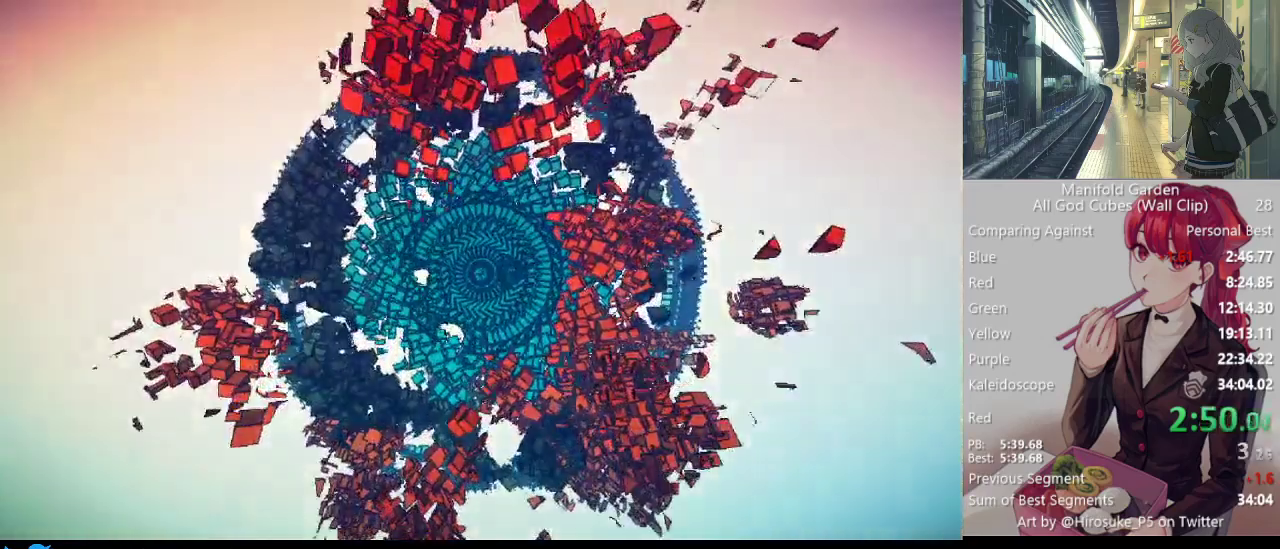
{"keys": [], "mouse": [], "events": []}
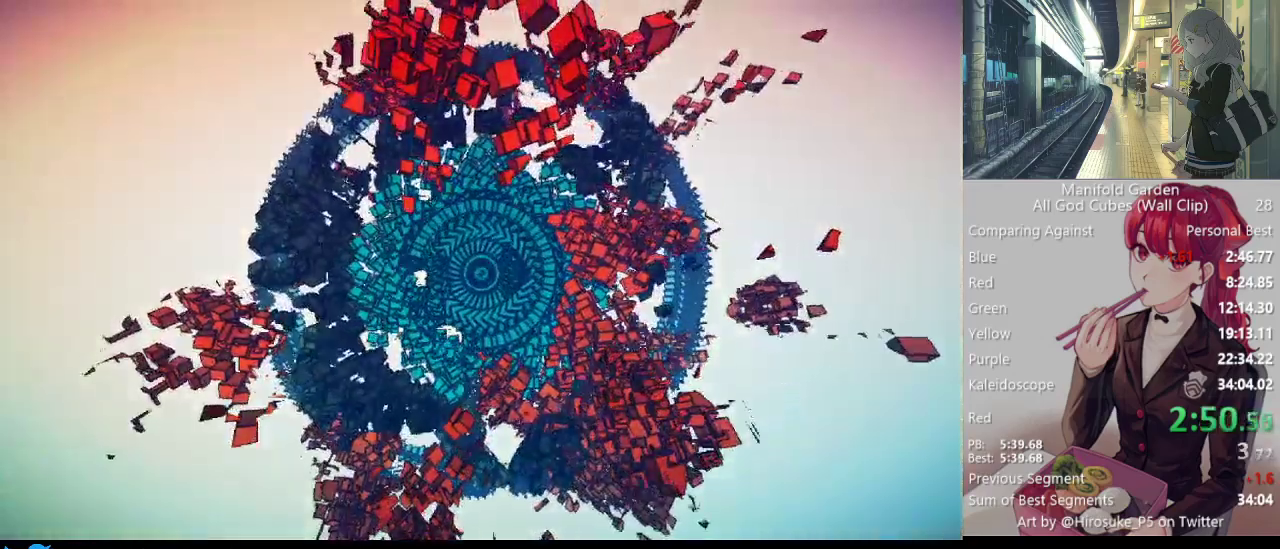
{"keys": [], "mouse": [], "events": []}
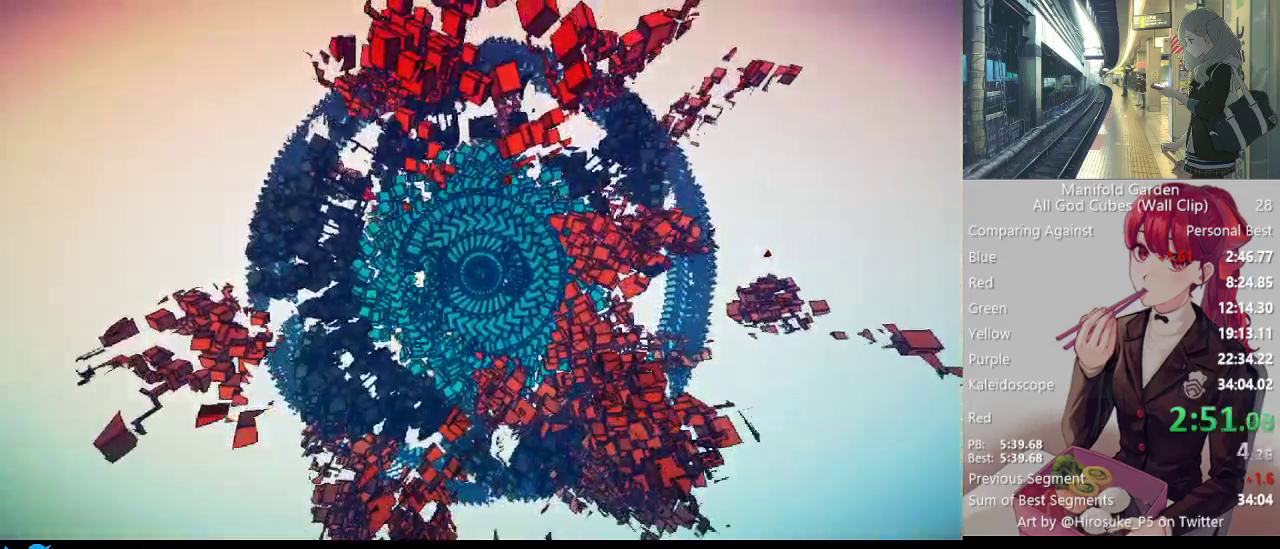
{"keys": [], "mouse": [], "events": []}
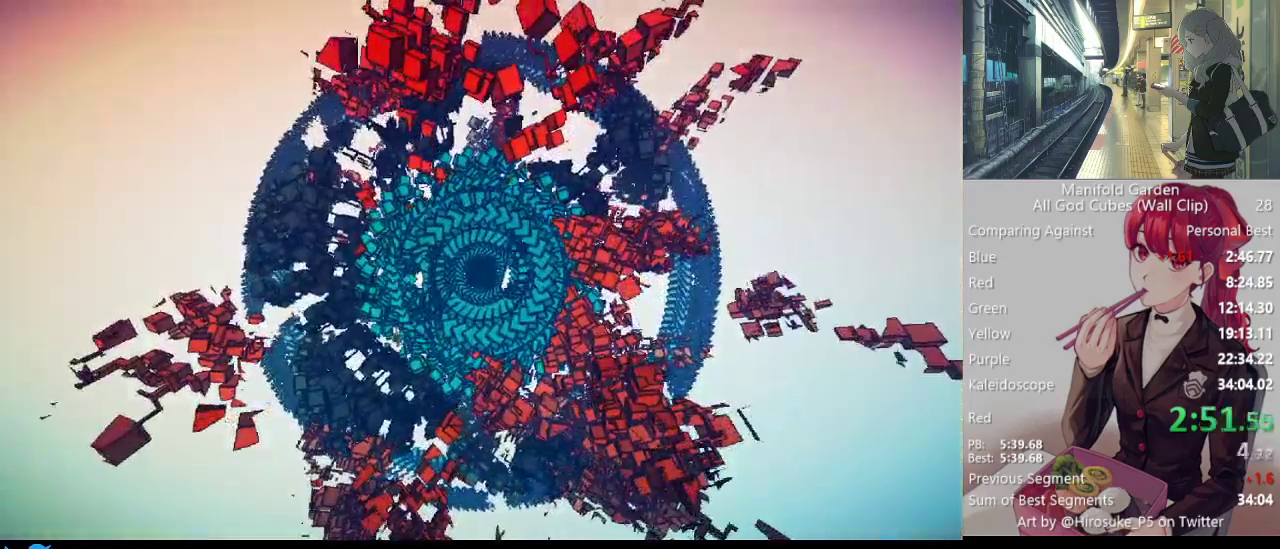
{"keys": [], "mouse": [], "events": []}
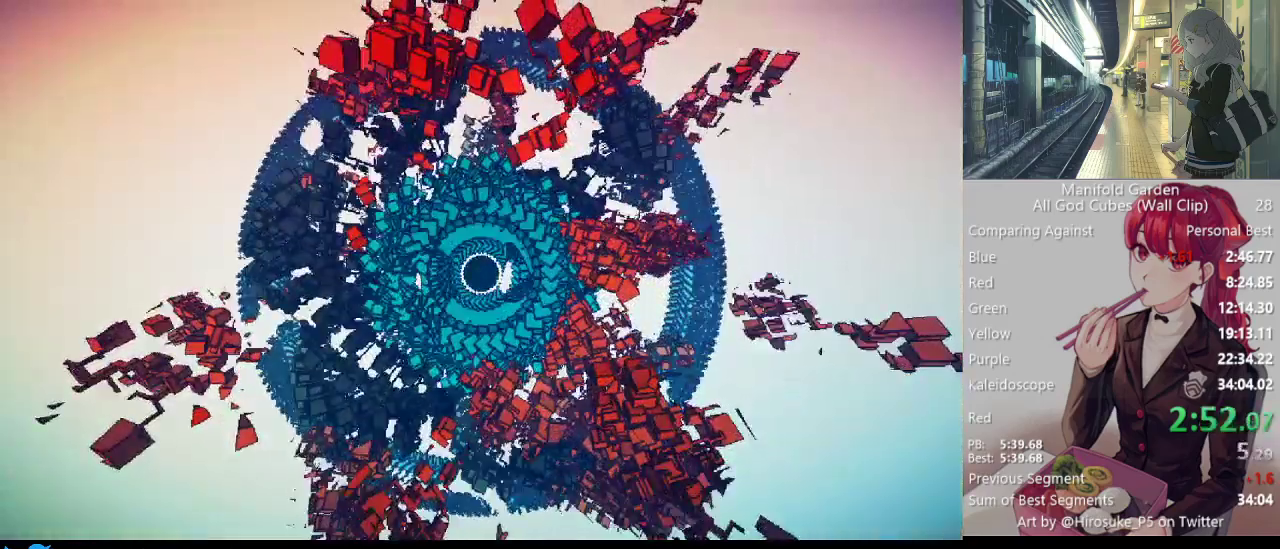
{"keys": [], "mouse": ["left"], "events": [[350, "mouse_left", "down"]]}
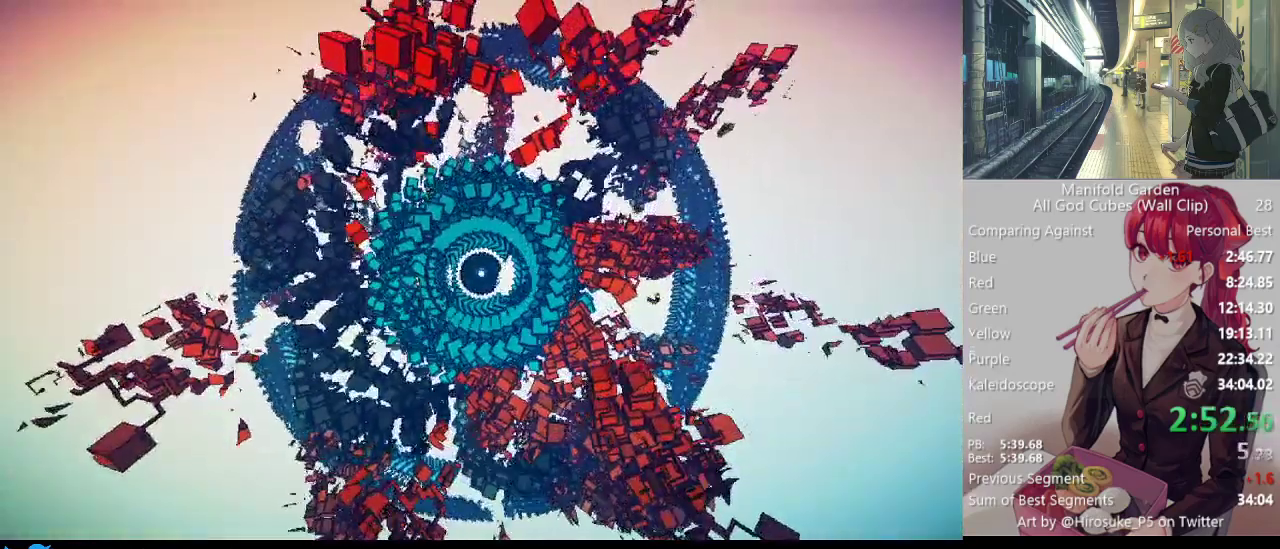
{"keys": [], "mouse": ["left"], "events": []}
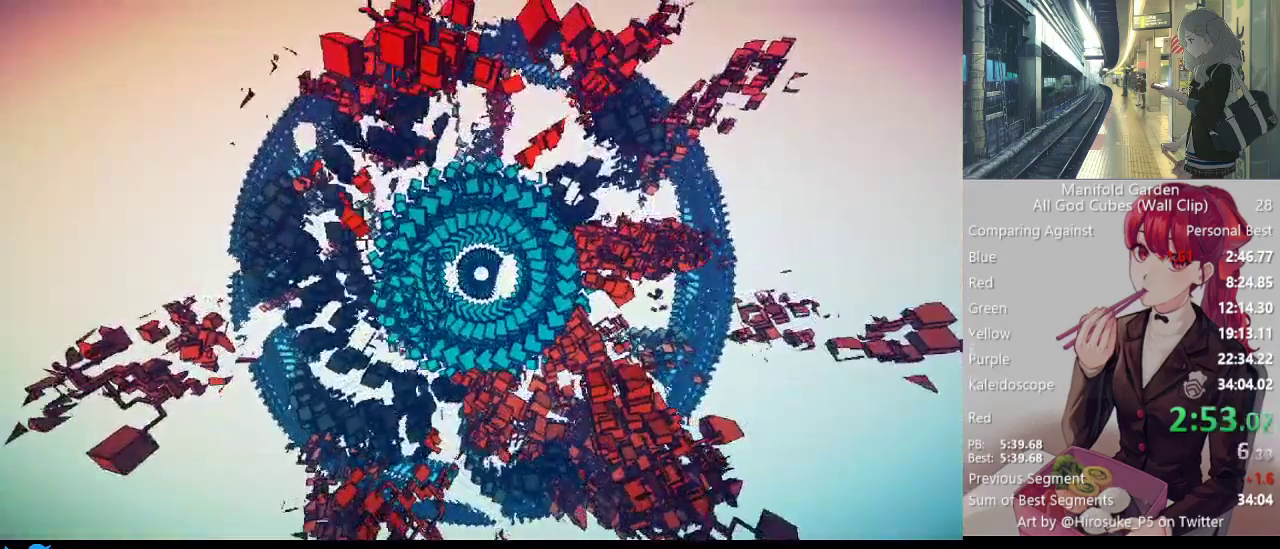
{"keys": [], "mouse": ["left"], "events": []}
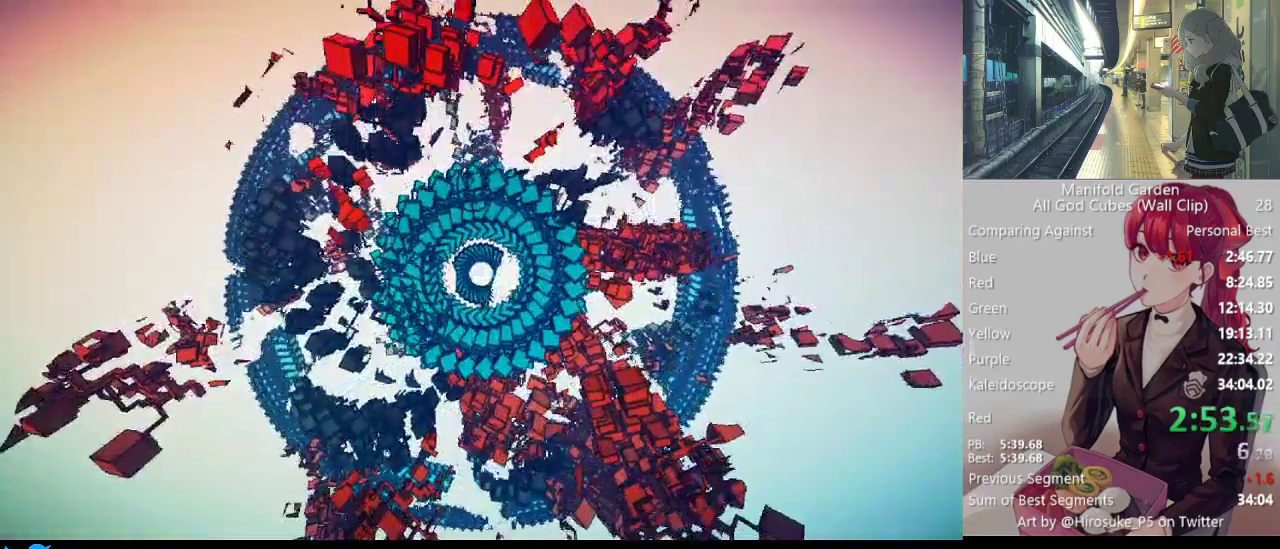
{"keys": [], "mouse": ["left"], "events": []}
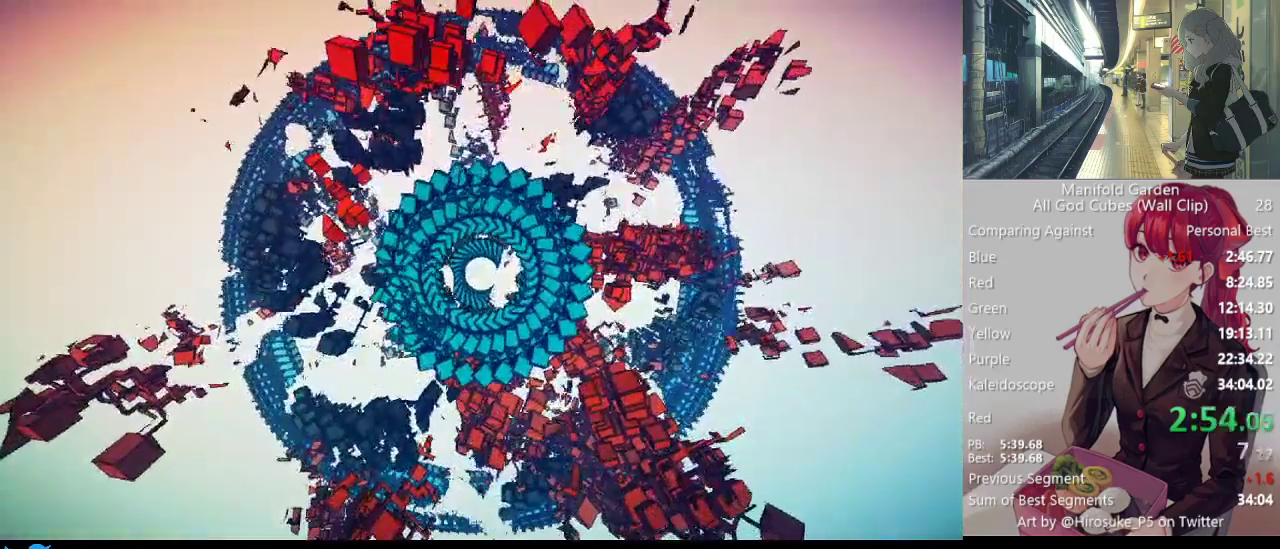
{"keys": [], "mouse": ["left"], "events": []}
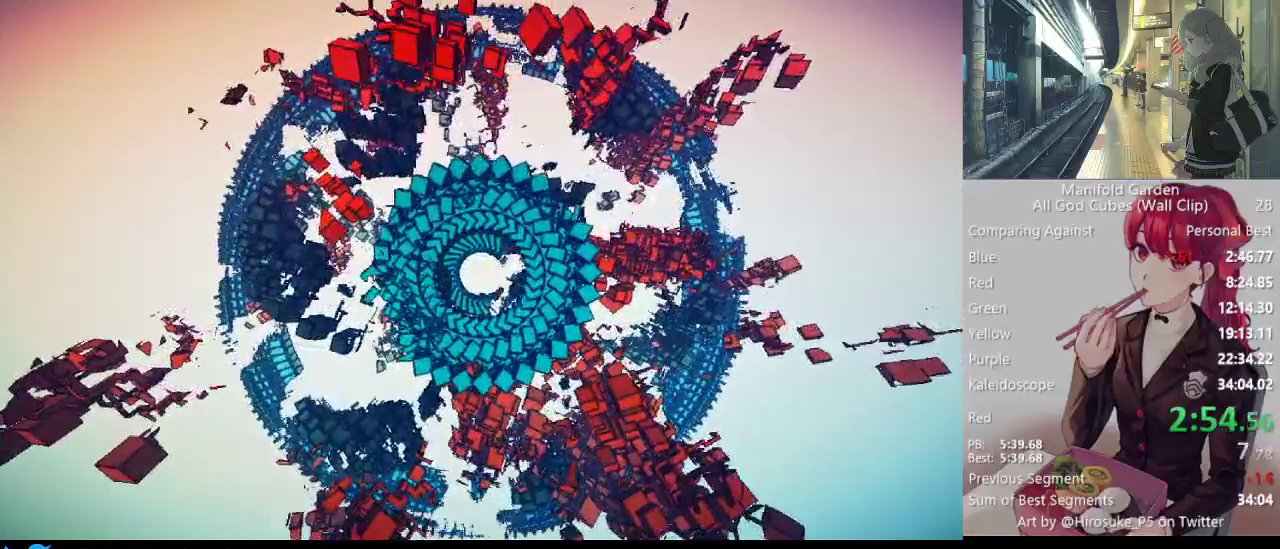
{"keys": [], "mouse": ["left"], "events": []}
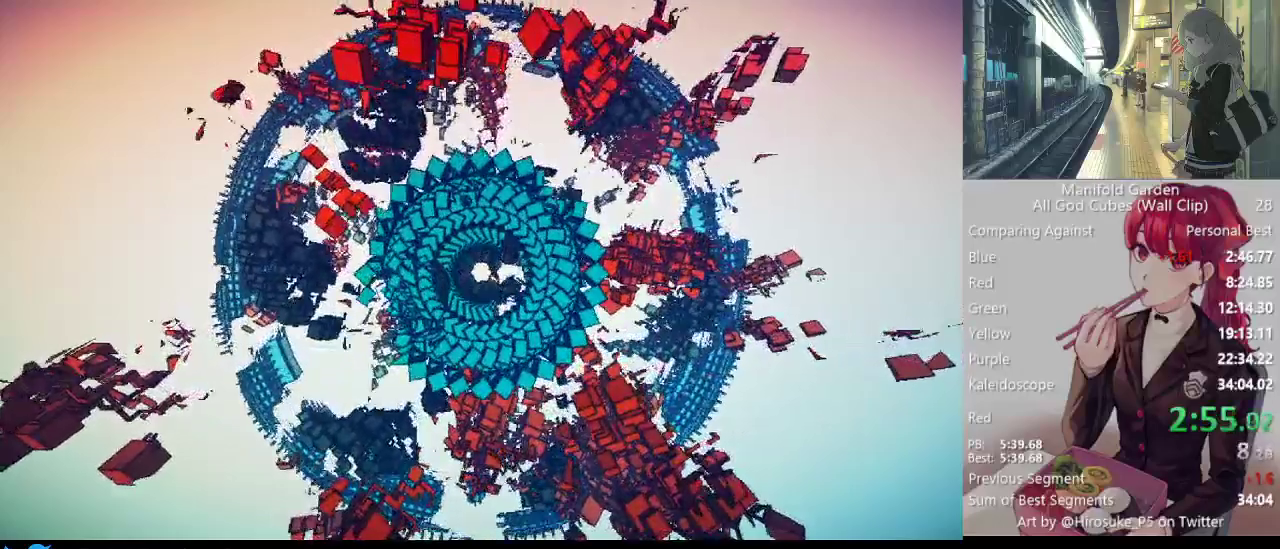
{"keys": [], "mouse": ["left"], "events": []}
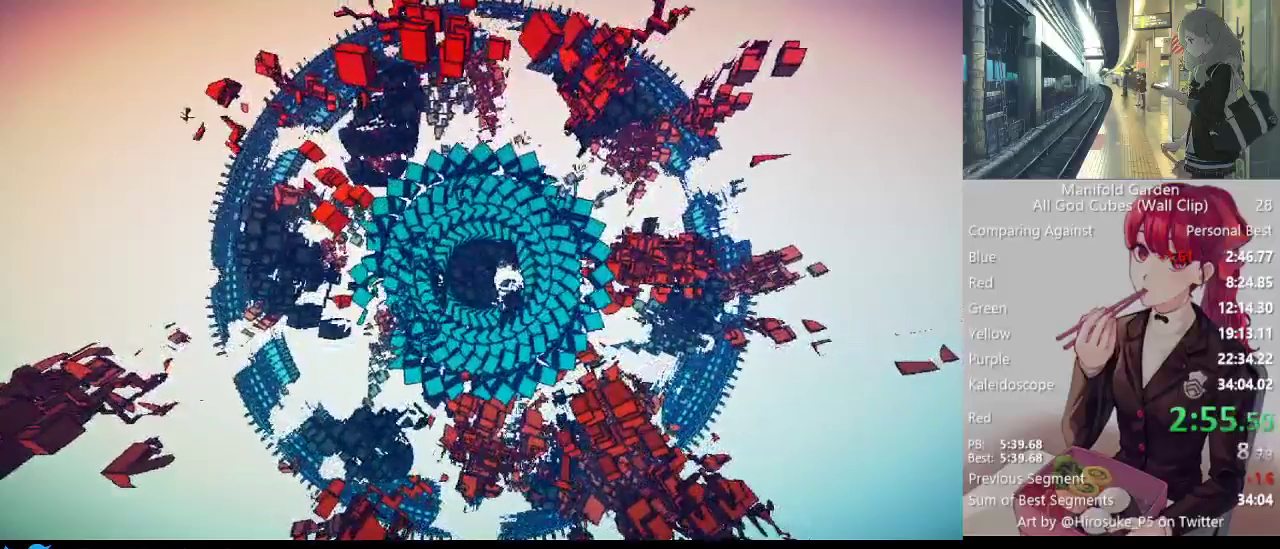
{"keys": [], "mouse": ["left"], "events": []}
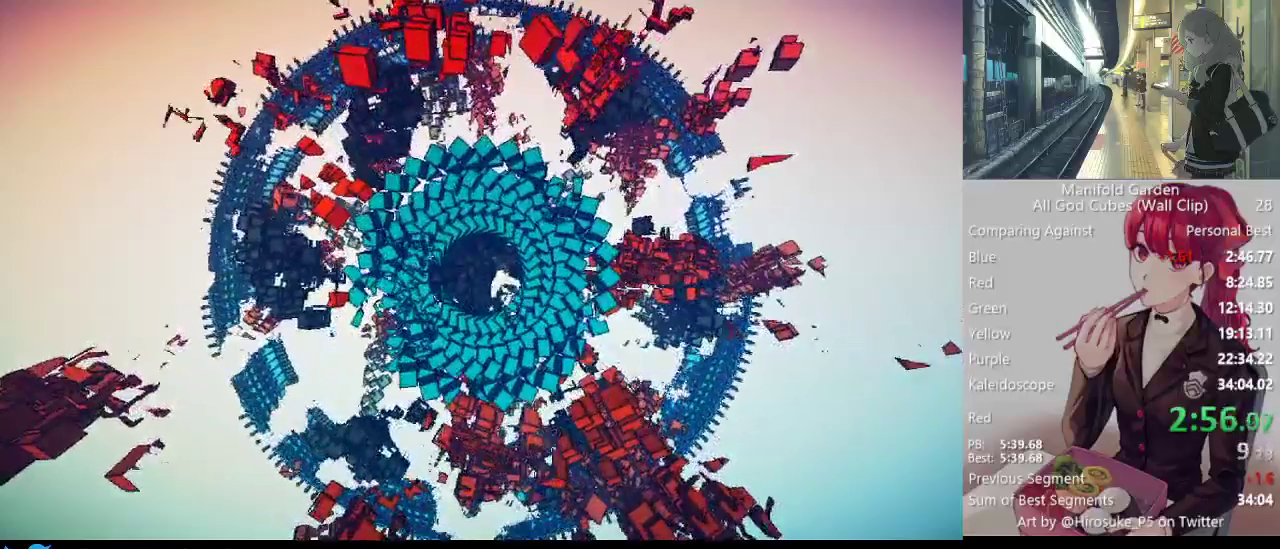
{"keys": [], "mouse": ["left"], "events": []}
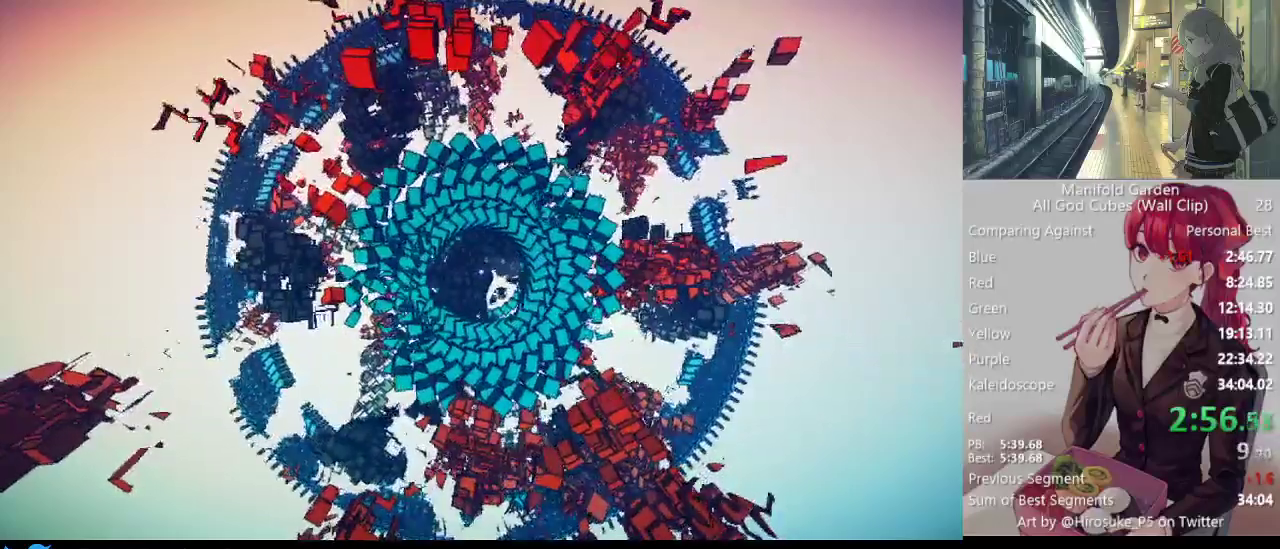
{"keys": [], "mouse": ["left"], "events": []}
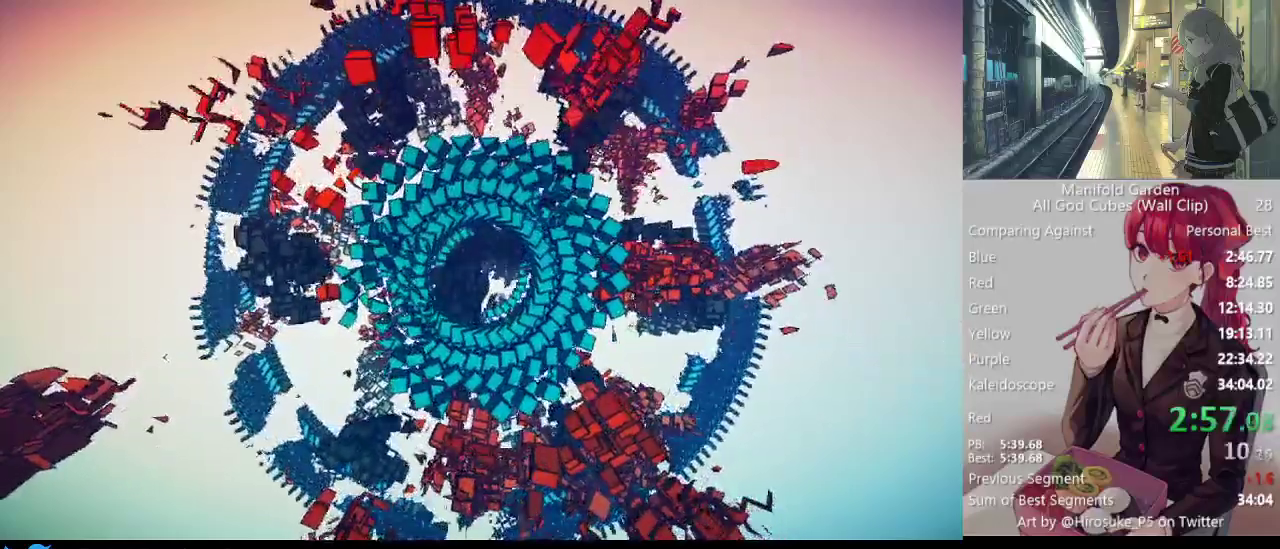
{"keys": [], "mouse": ["left"], "events": []}
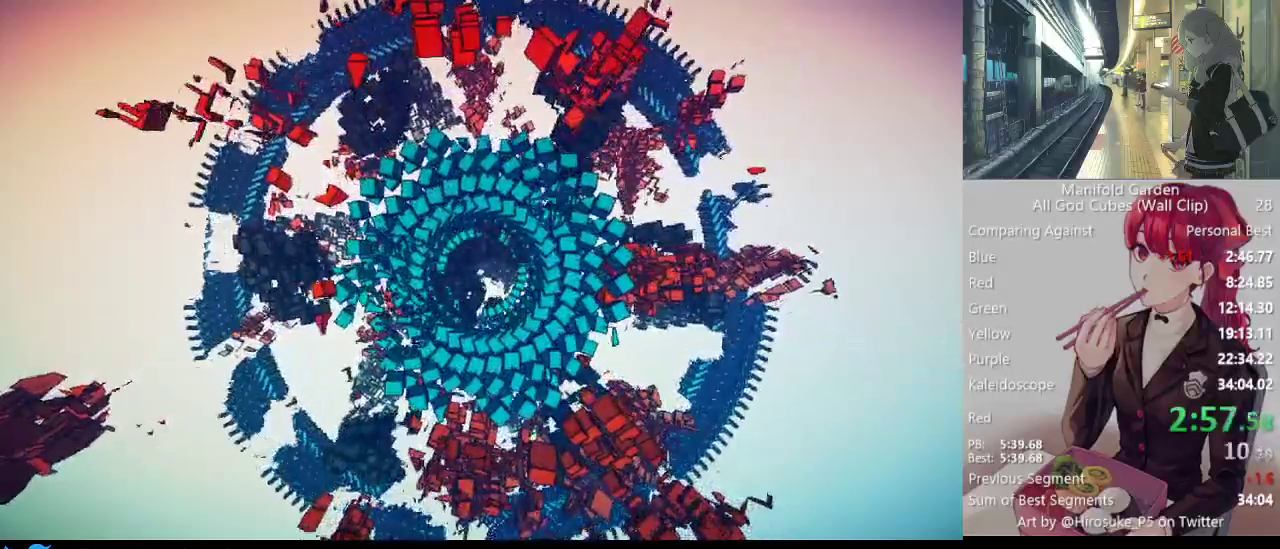
{"keys": [], "mouse": ["left"], "events": []}
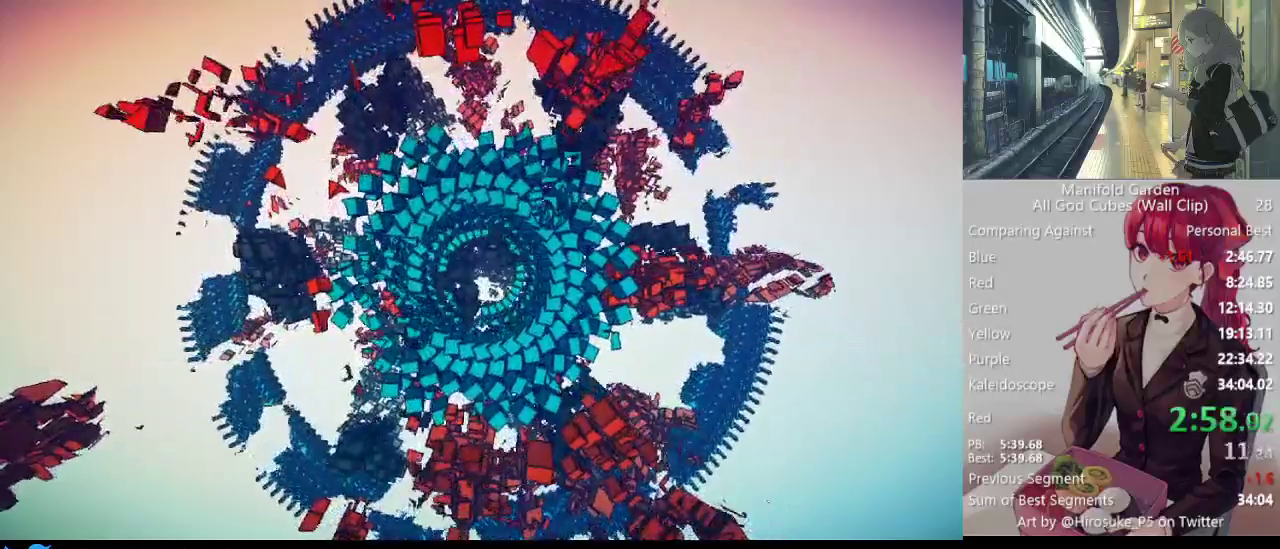
{"keys": [], "mouse": ["left"], "events": []}
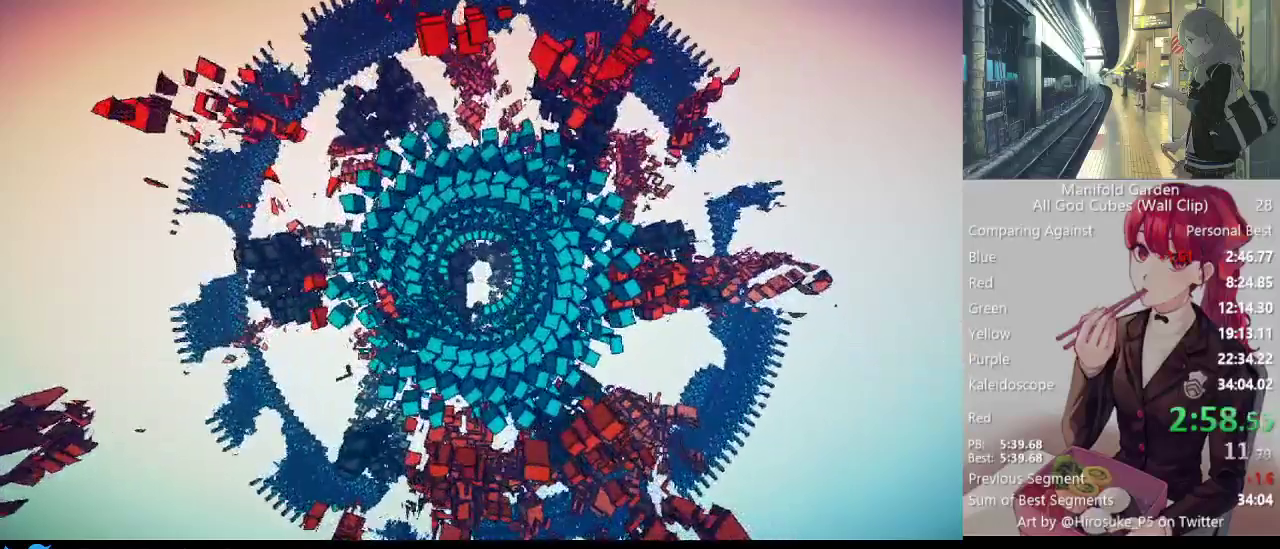
{"keys": [], "mouse": ["left"], "events": []}
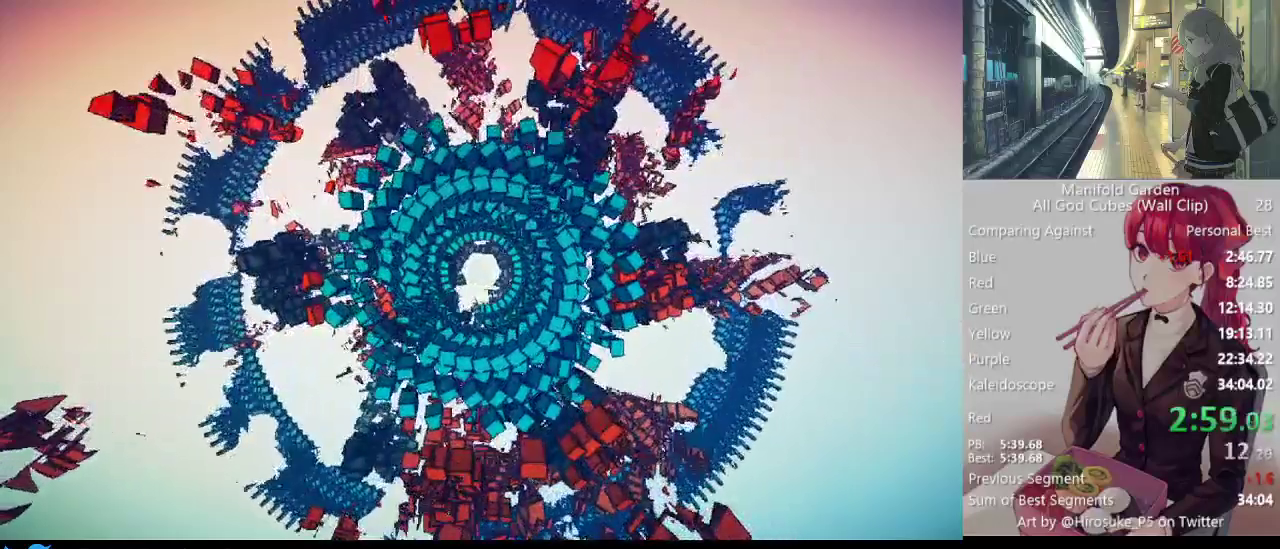
{"keys": [], "mouse": ["left"], "events": []}
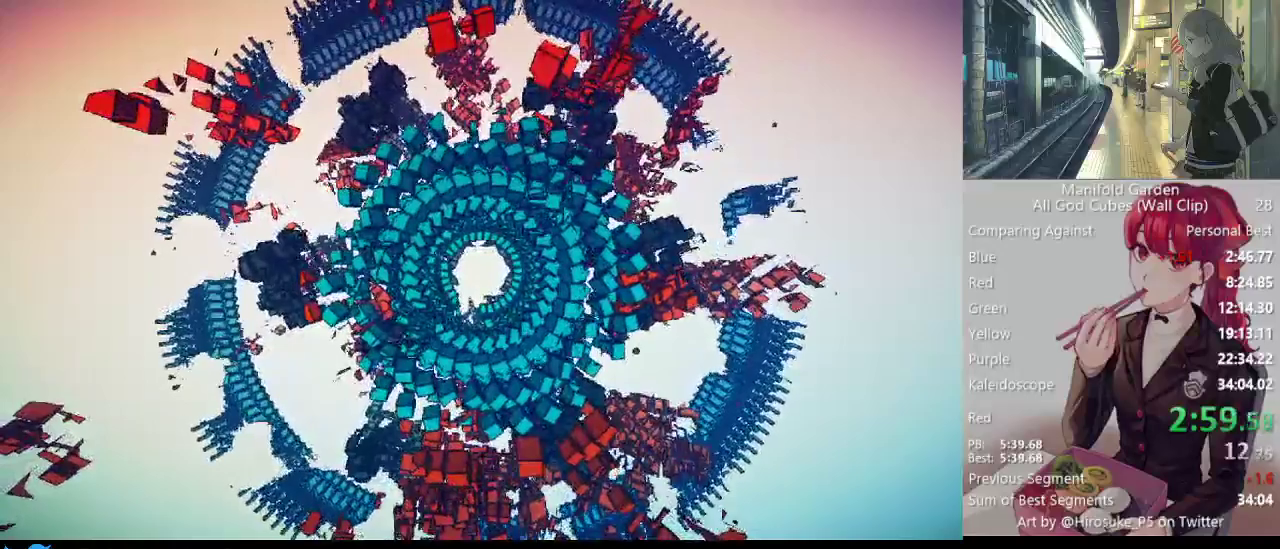
{"keys": [], "mouse": ["left"], "events": []}
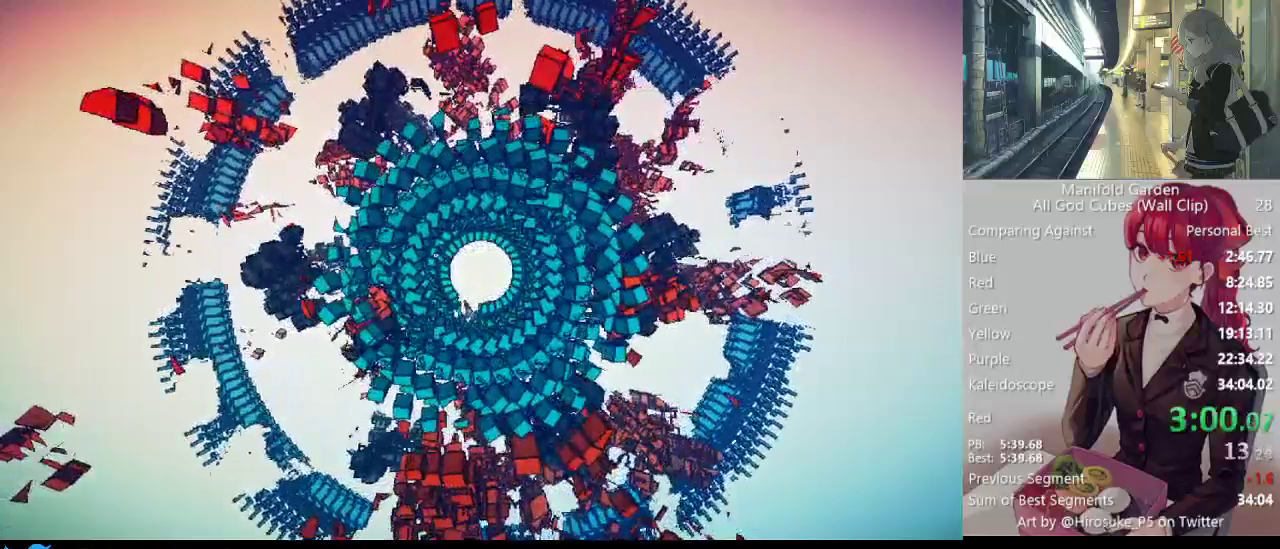
{"keys": [], "mouse": ["left"], "events": []}
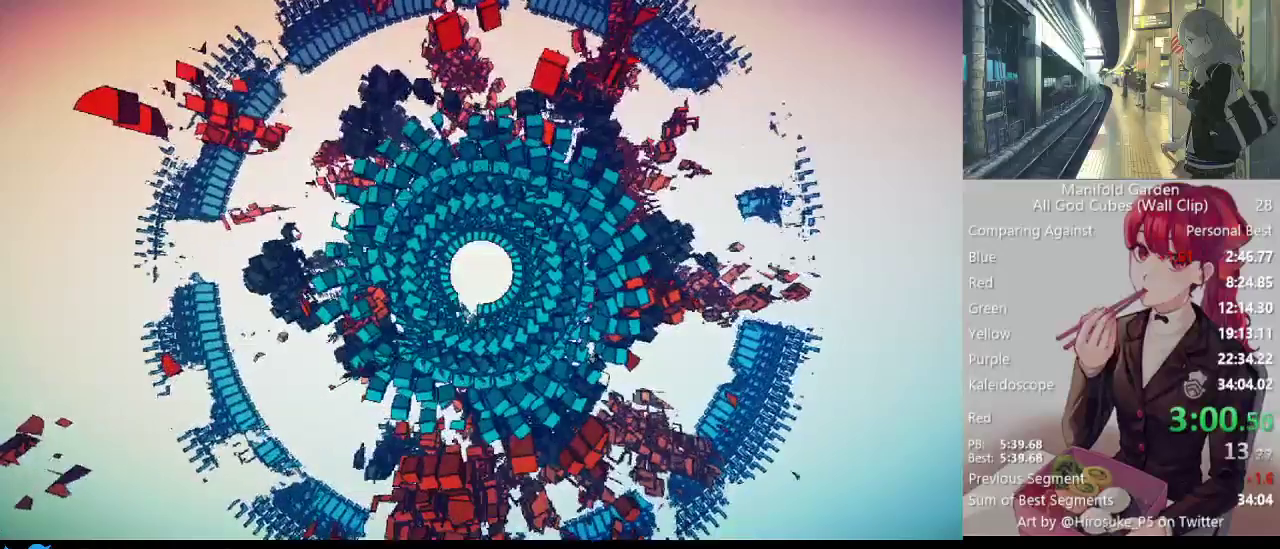
{"keys": [], "mouse": ["left"], "events": []}